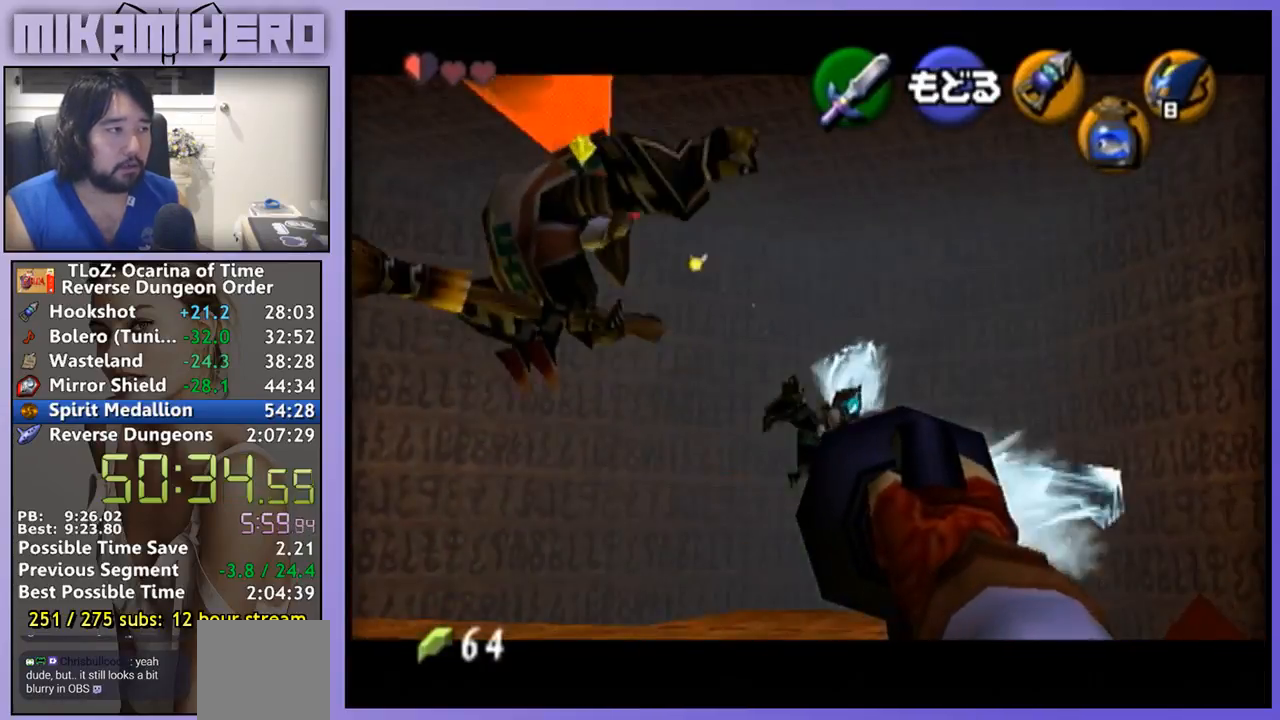
Gameplay with a controller (Nintendo layout); each line is a JSON object with the inputs held at the frame after it. "events" lists button and stick changes between this image and that frame as [ms after this image, input, new state], when the widget could be followed in between. Not read: L3 R1 R3.
{"buttons": ["Y"], "left_stick": "center", "right_stick": "center", "events": [[100, "Y", "down"], [267, "Y", "up"], [333, "Y", "down"], [400, "Y", "up"], [500, "Y", "down"]]}
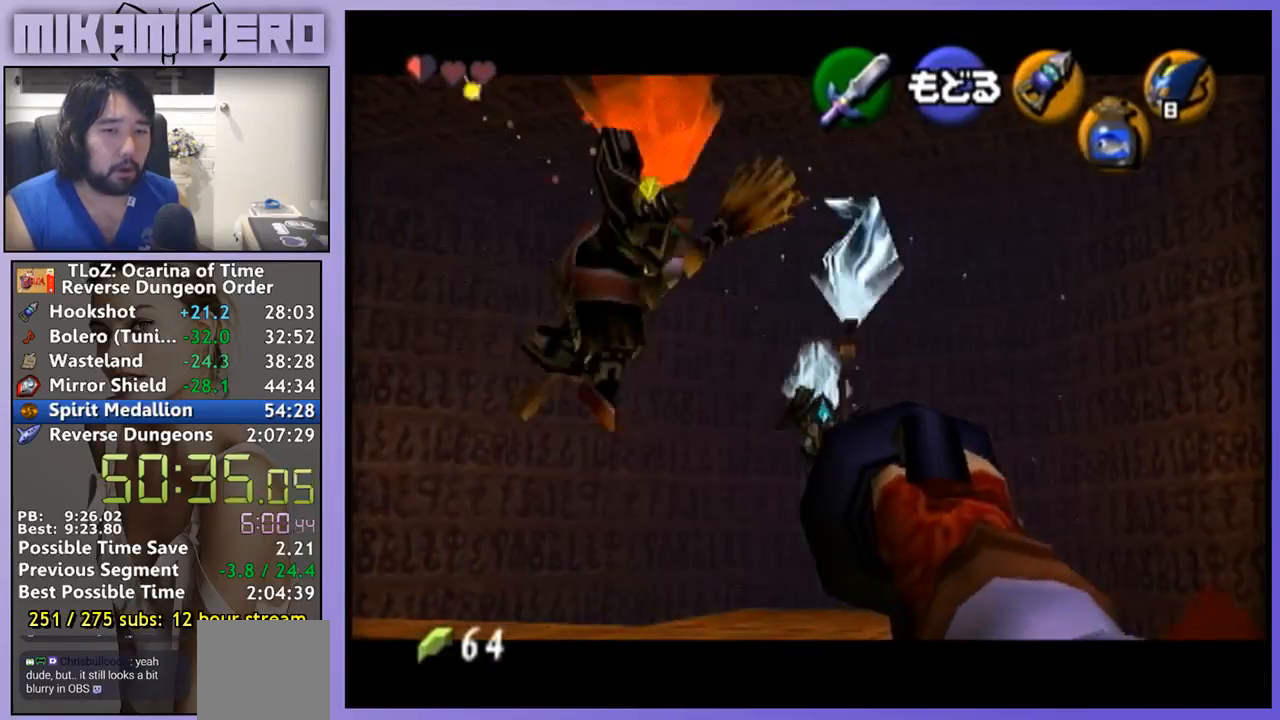
{"buttons": [], "left_stick": "center", "right_stick": "center", "events": [[33, "Y", "up"], [100, "Y", "down"], [100, "left_stick", "up-left"], [133, "Y", "up"], [200, "left_stick", "center"], [400, "A", "down"], [467, "A", "up"]]}
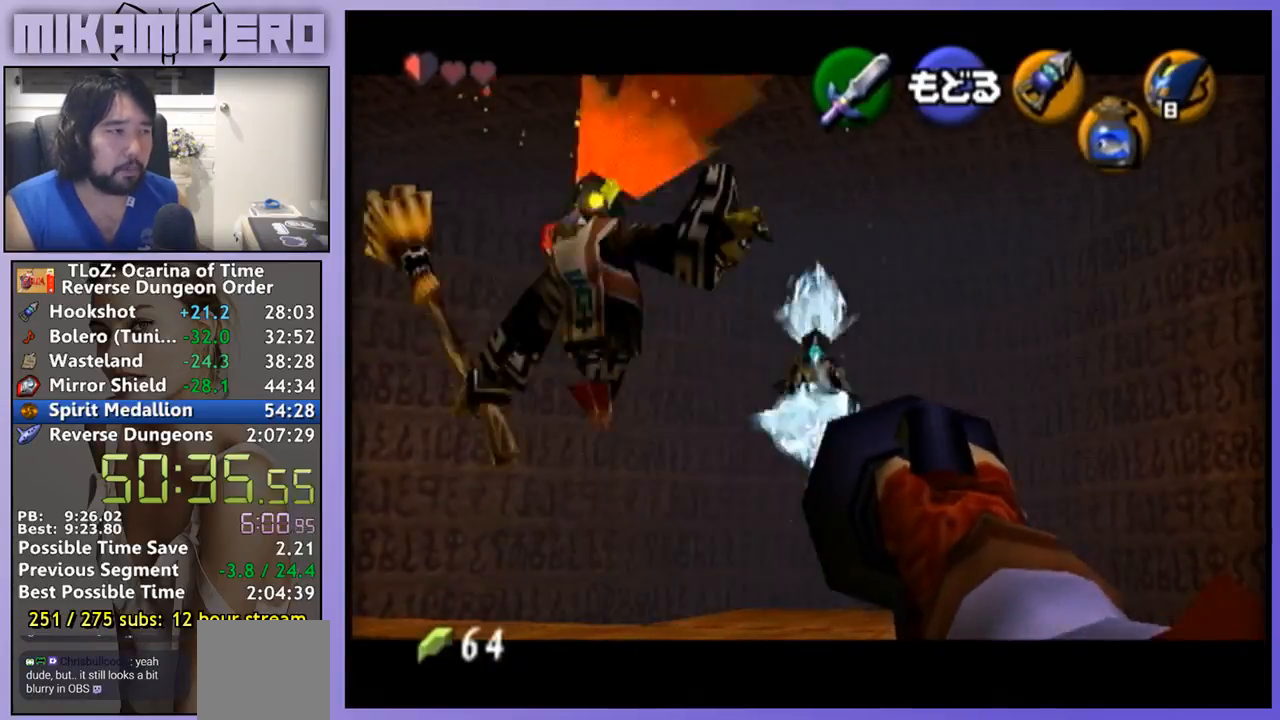
{"buttons": [], "left_stick": "center", "right_stick": "center", "events": []}
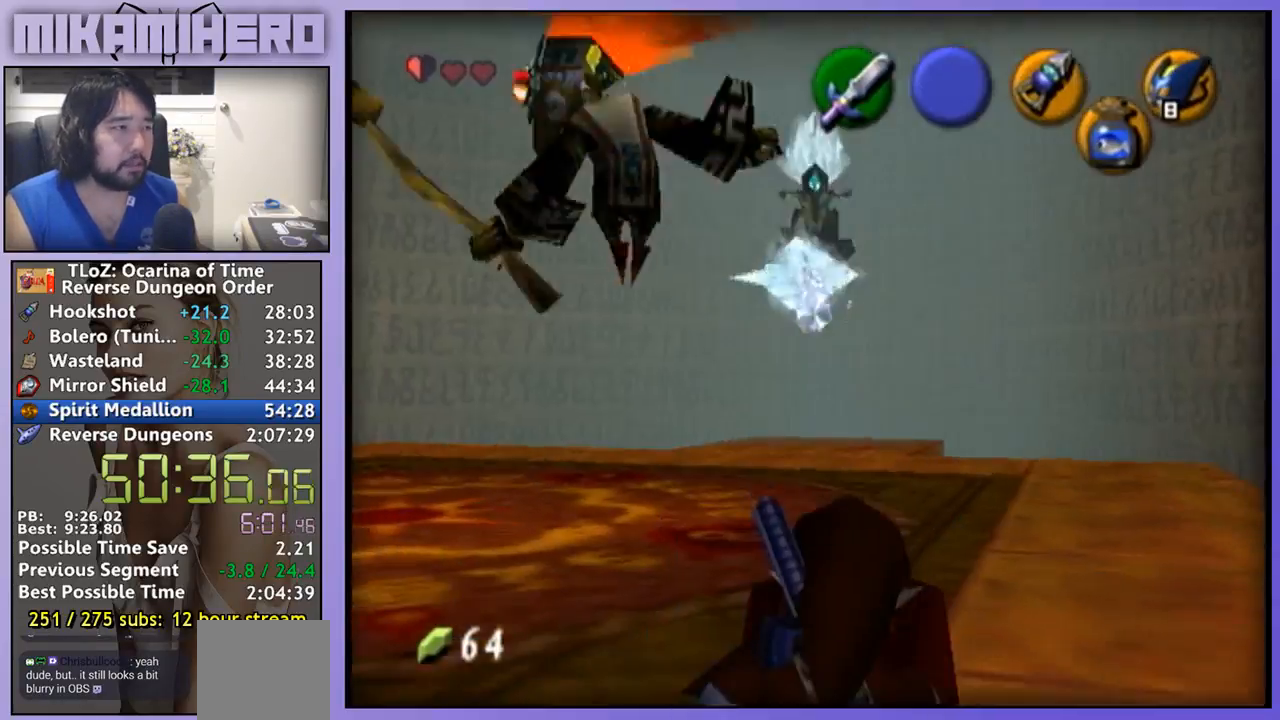
{"buttons": [], "left_stick": "down-left", "right_stick": "center", "events": [[400, "left_stick", "down-left"]]}
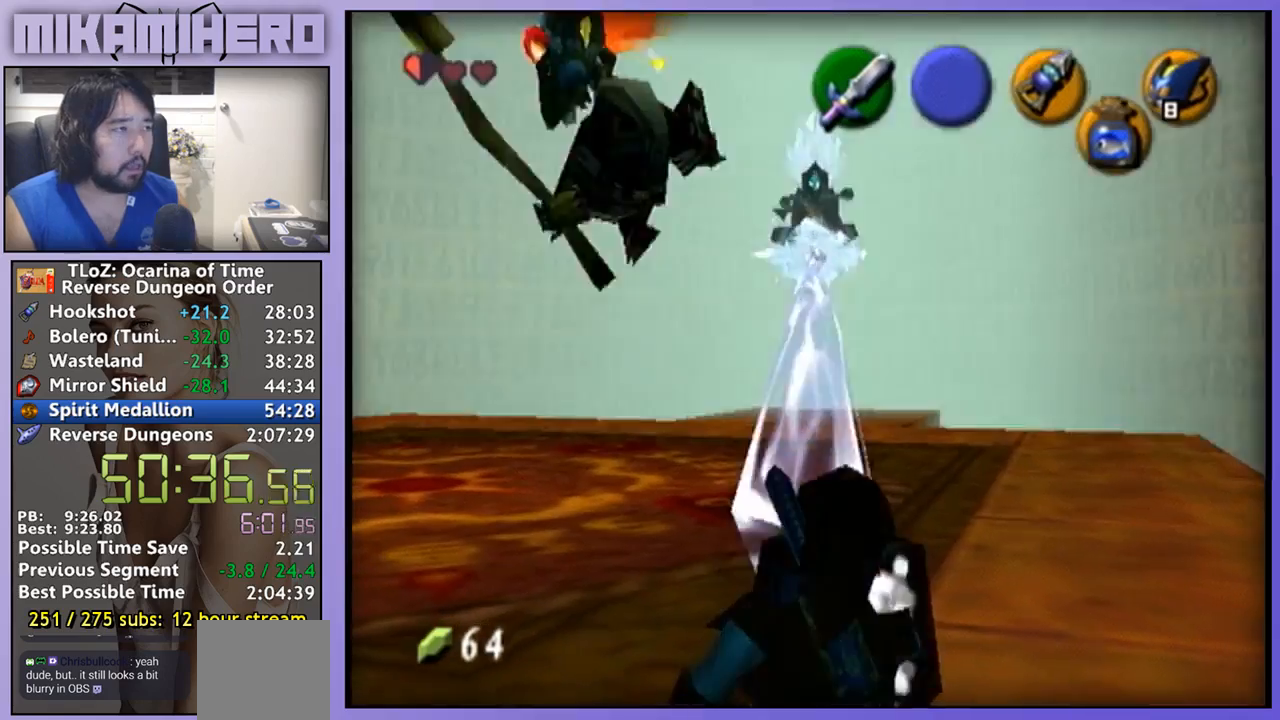
{"buttons": [], "left_stick": "down", "right_stick": "center", "events": [[167, "left_stick", "center"], [267, "left_stick", "down-left"], [500, "left_stick", "down"]]}
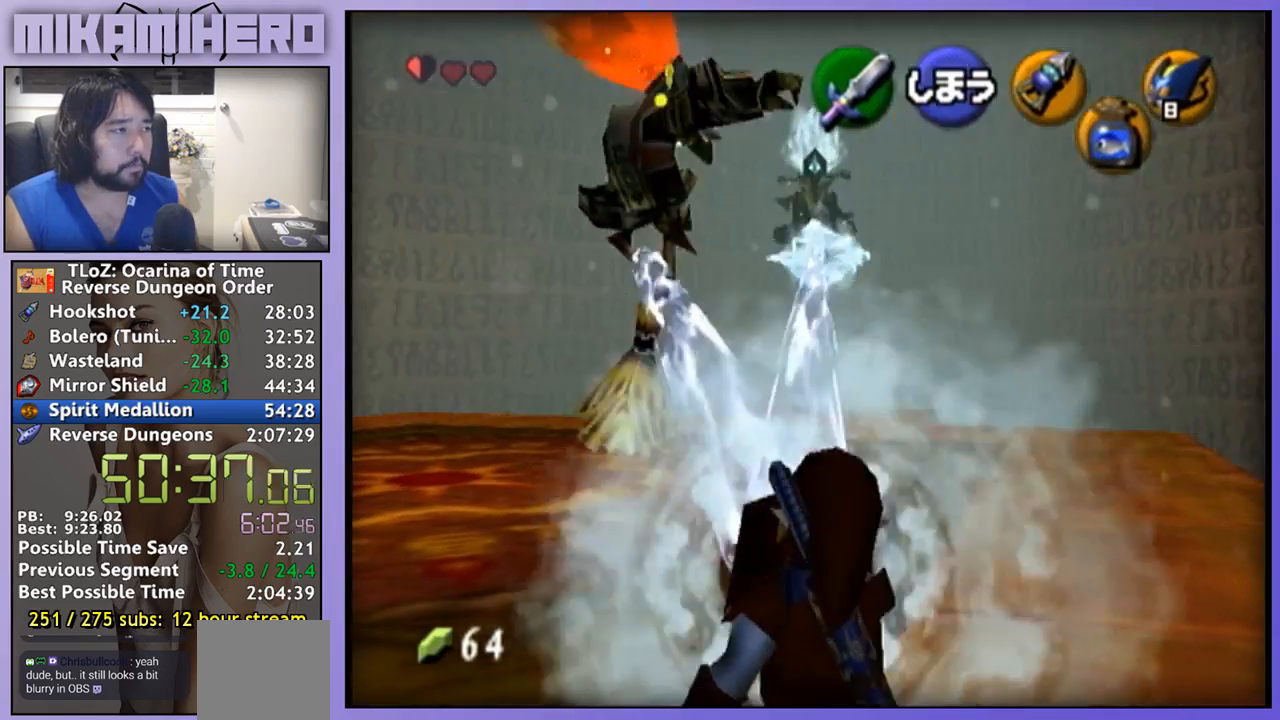
{"buttons": [], "left_stick": "down-left", "right_stick": "center", "events": [[233, "left_stick", "down-left"]]}
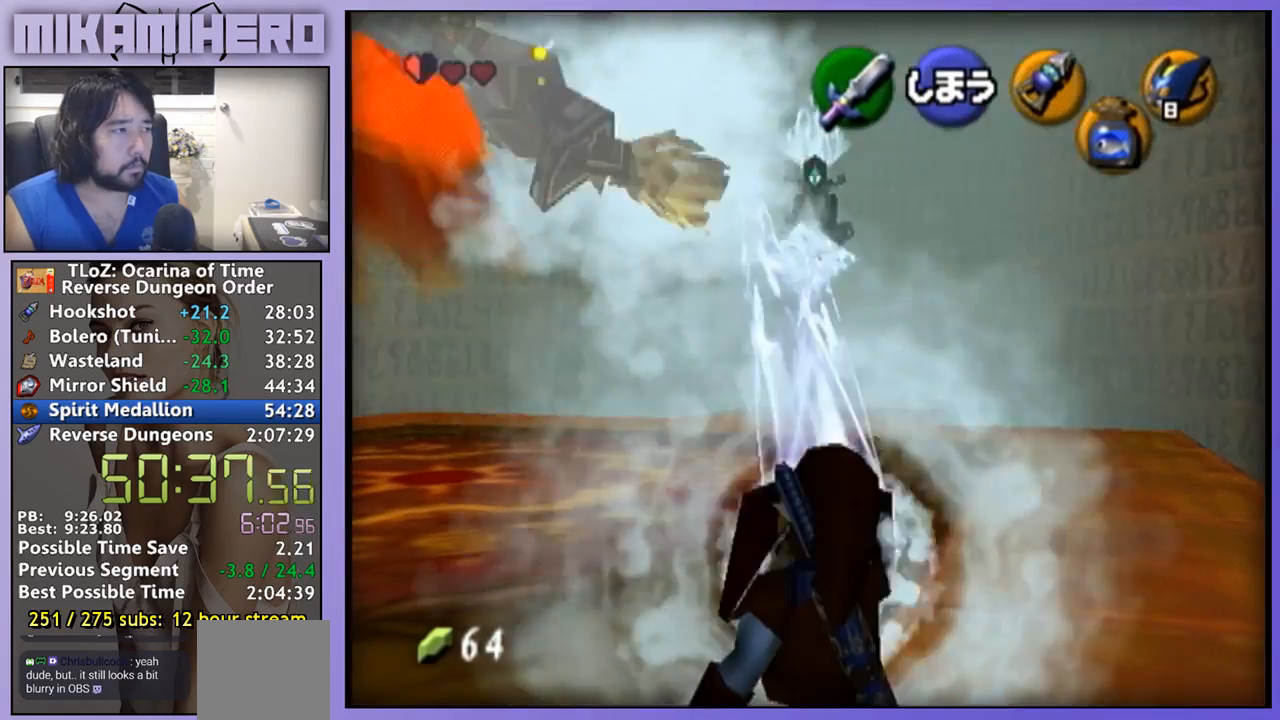
{"buttons": [], "left_stick": "center", "right_stick": "center", "events": [[400, "left_stick", "center"]]}
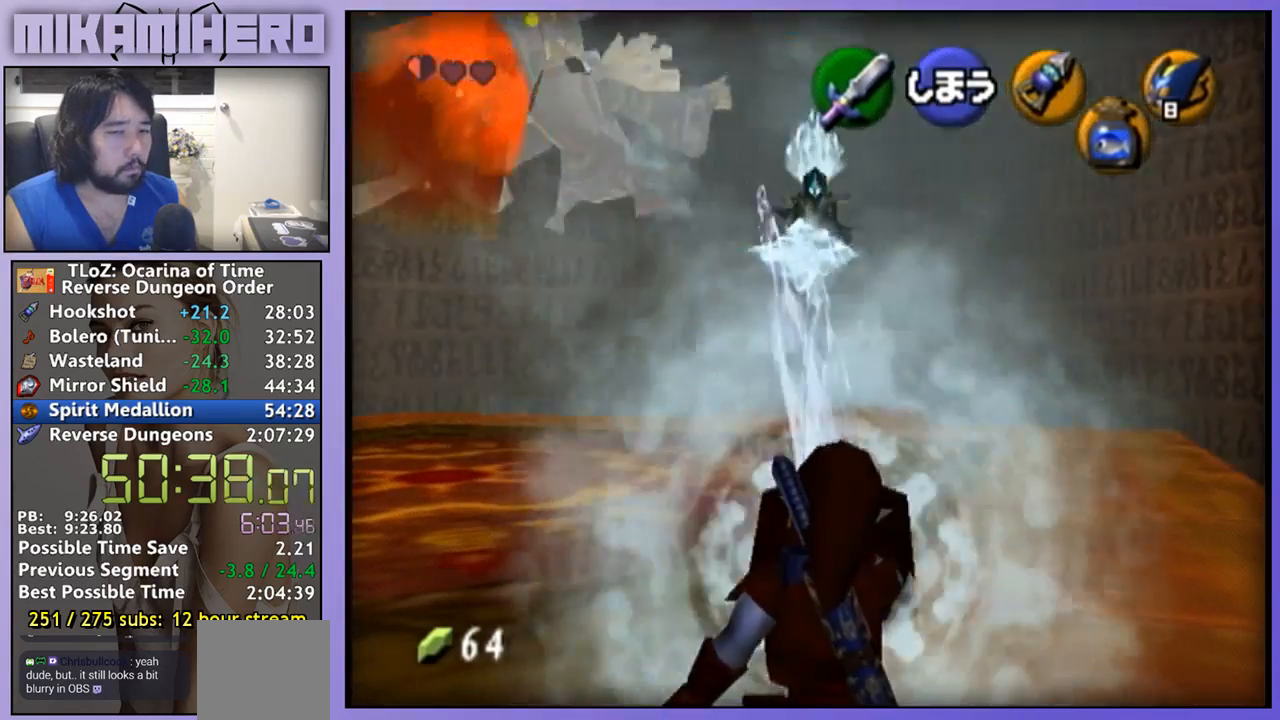
{"buttons": [], "left_stick": "center", "right_stick": "center", "events": []}
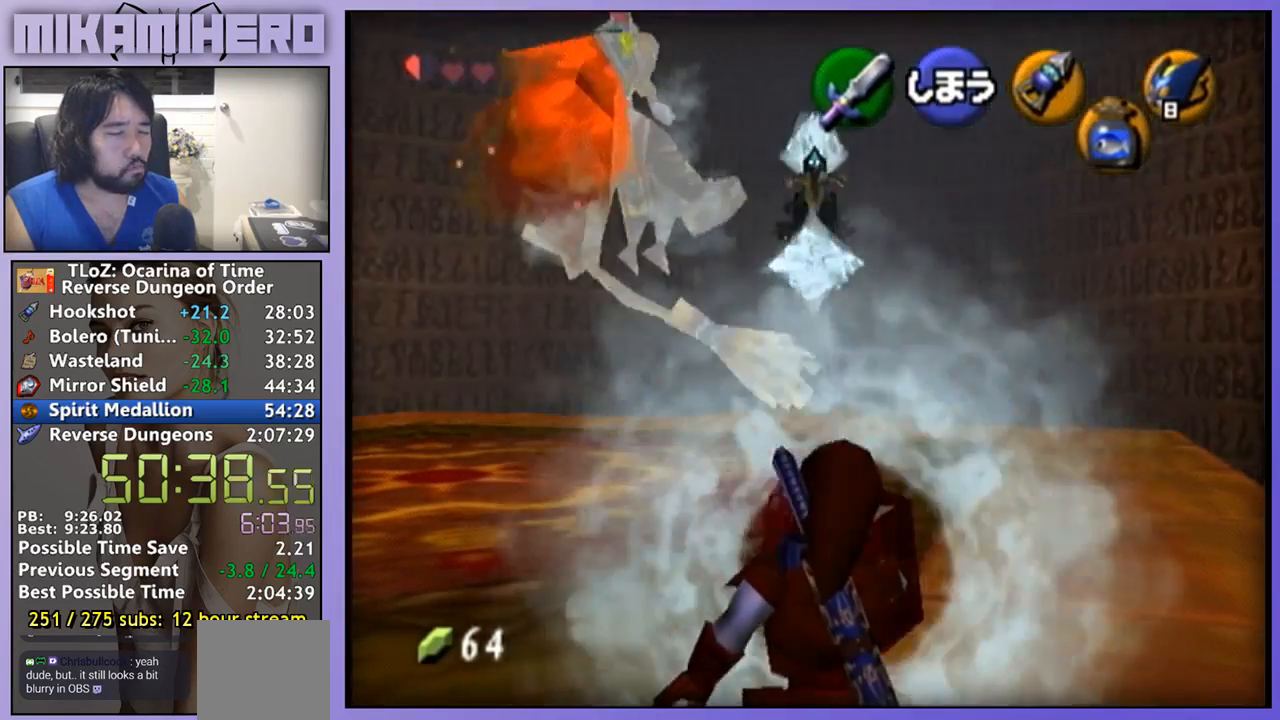
{"buttons": [], "left_stick": "center", "right_stick": "center", "events": []}
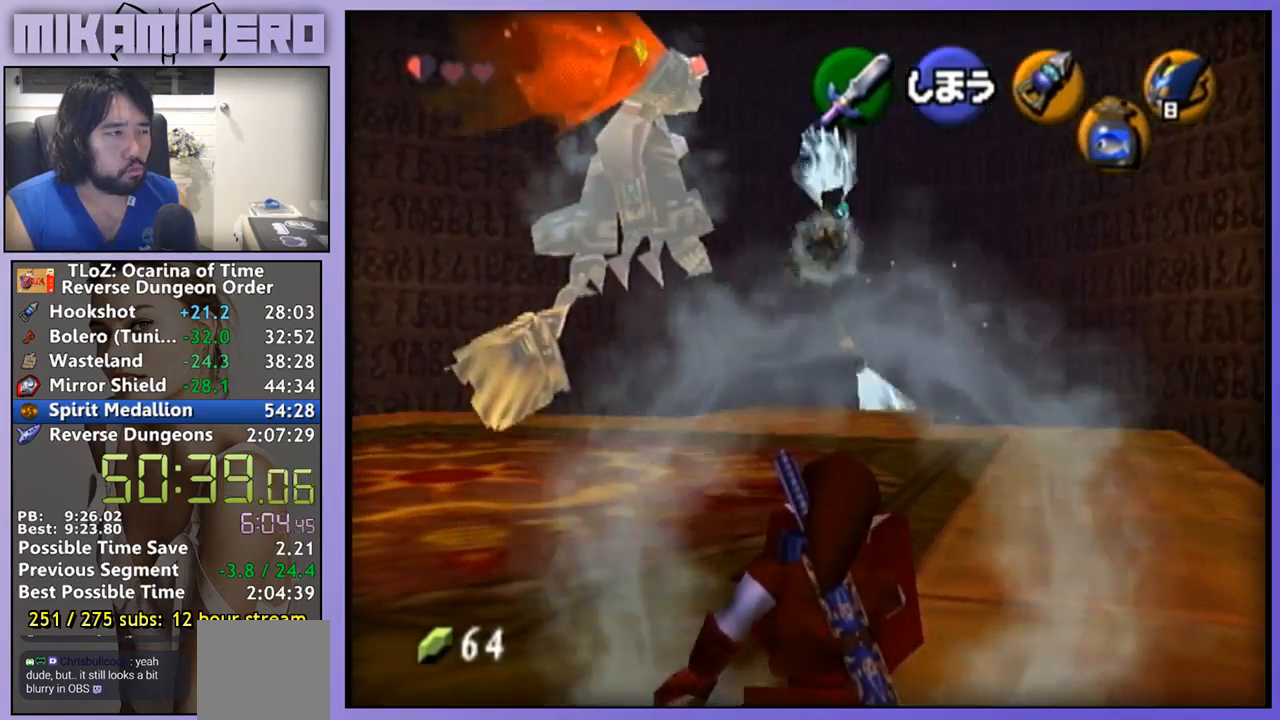
{"buttons": [], "left_stick": "center", "right_stick": "center", "events": [[133, "left_stick", "down-right"], [400, "left_stick", "center"]]}
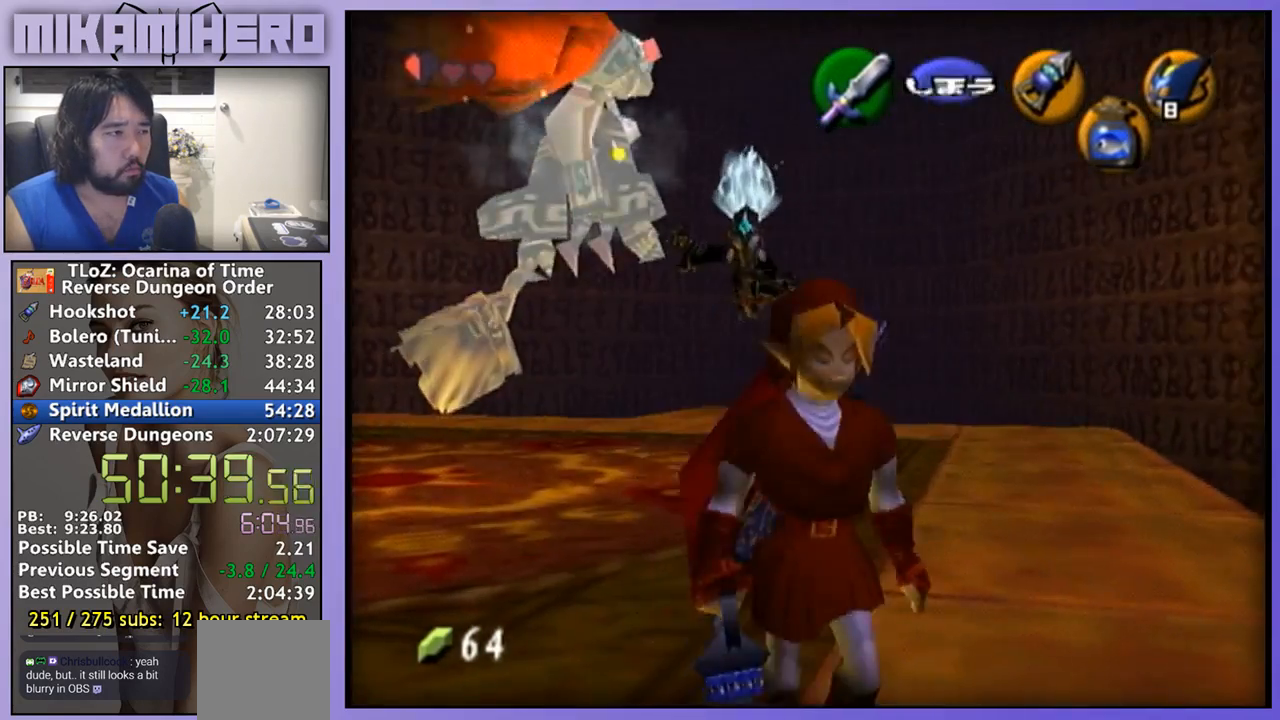
{"buttons": [], "left_stick": "up-left", "right_stick": "center", "events": [[300, "left_stick", "up-left"]]}
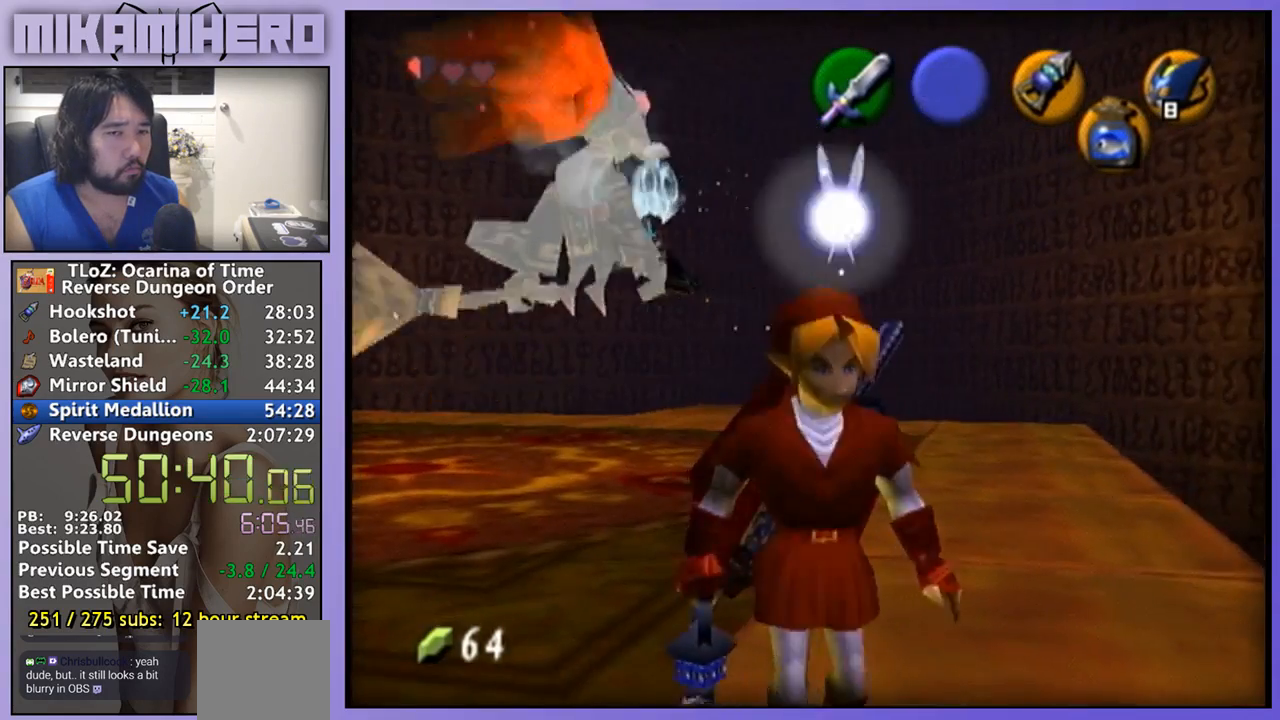
{"buttons": [], "left_stick": "down-right", "right_stick": "center", "events": [[133, "left_stick", "center"], [467, "left_stick", "down-right"]]}
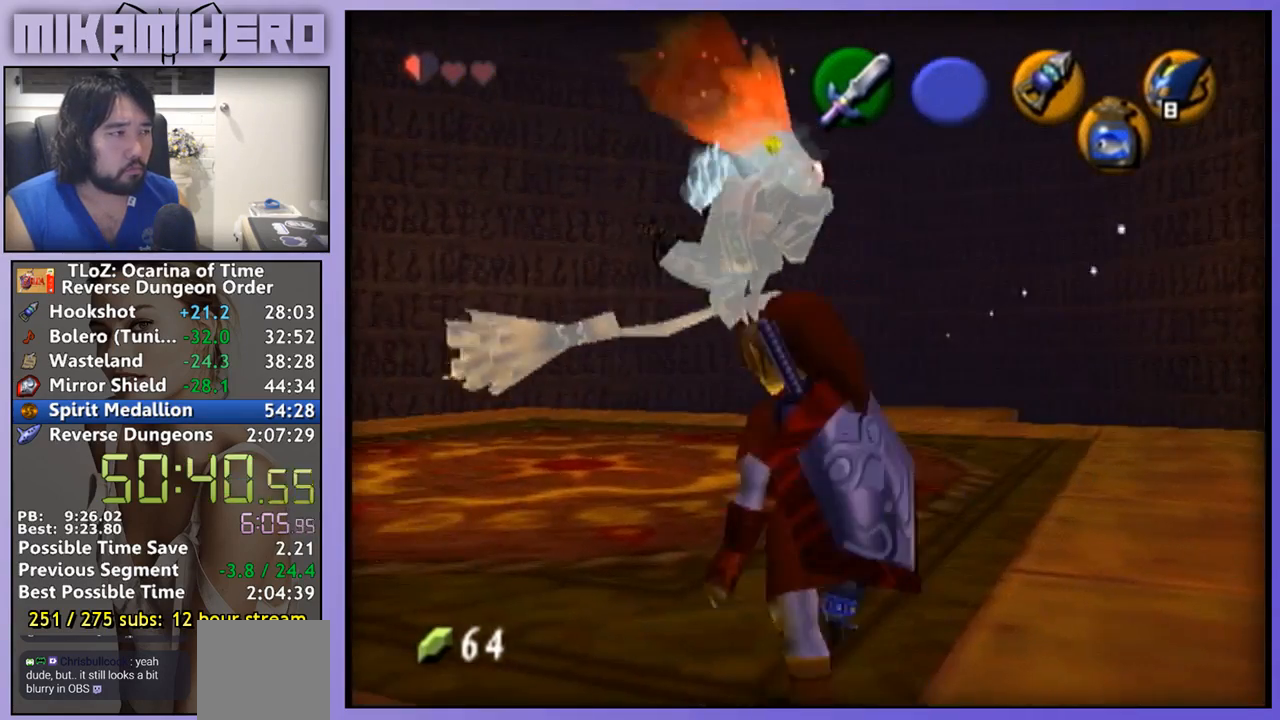
{"buttons": [], "left_stick": "center", "right_stick": "center", "events": [[300, "left_stick", "center"]]}
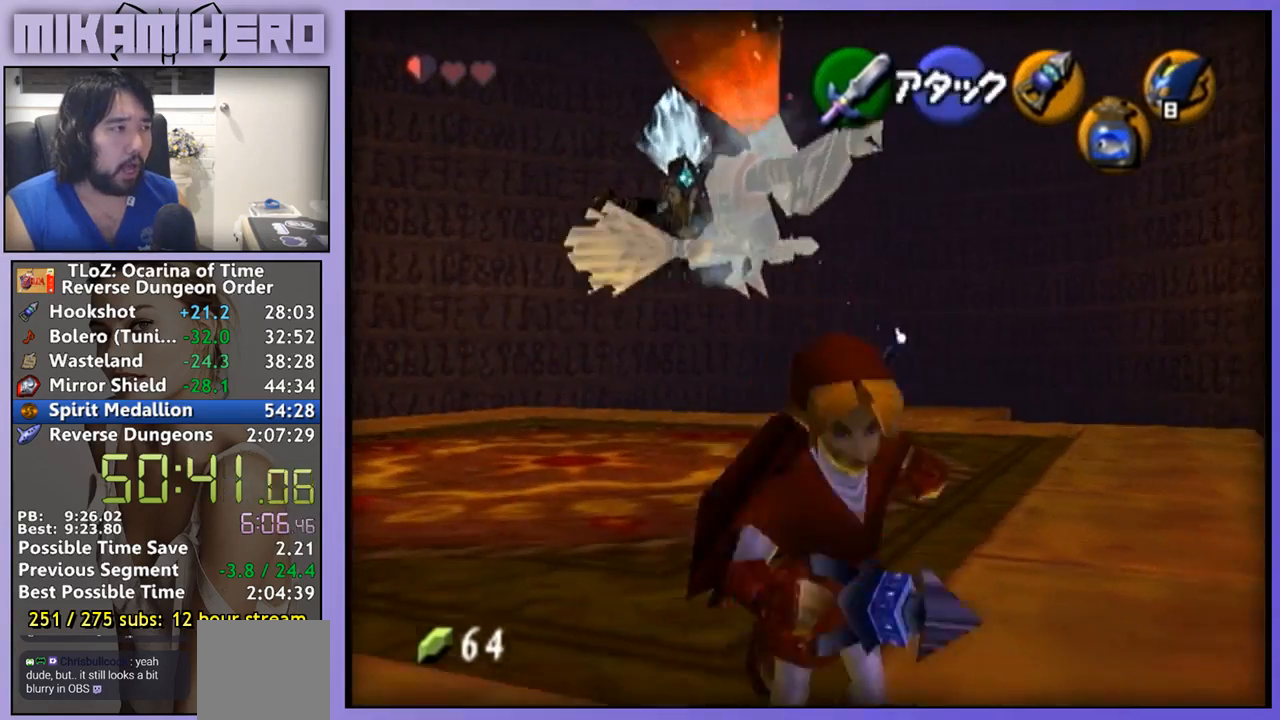
{"buttons": [], "left_stick": "center", "right_stick": "center", "events": []}
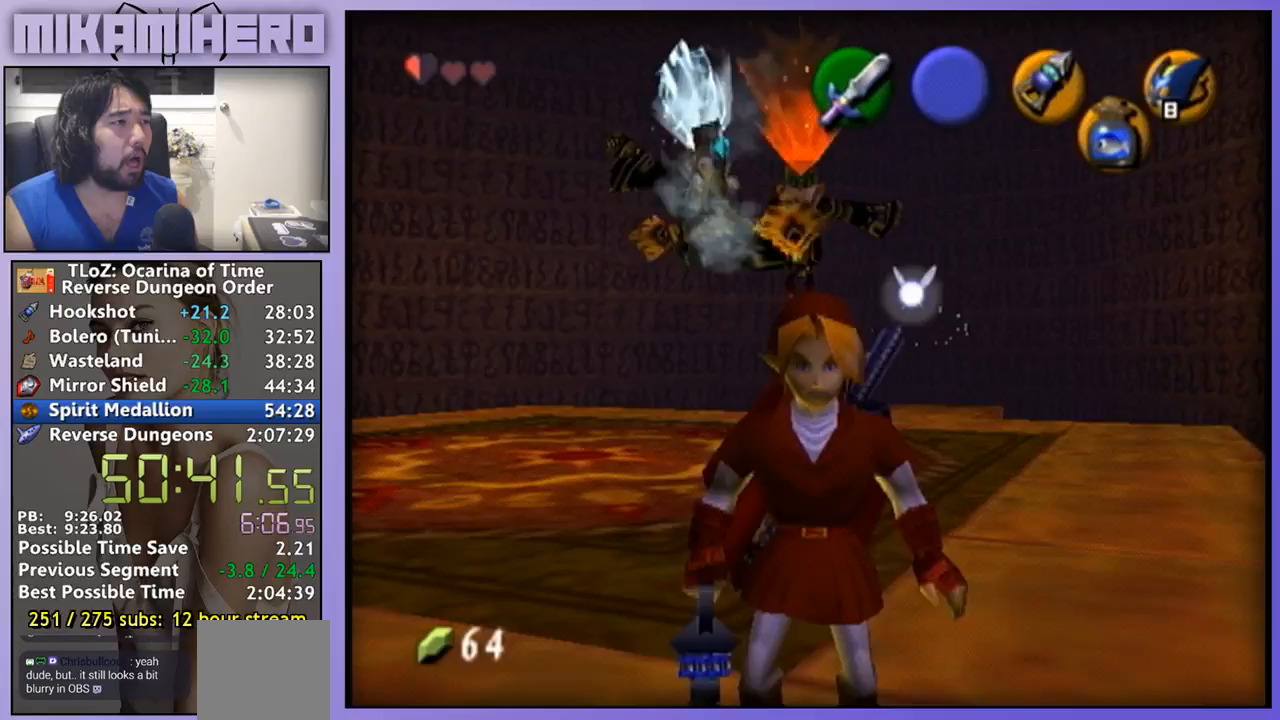
{"buttons": [], "left_stick": "down-right", "right_stick": "center", "events": [[400, "left_stick", "down-right"]]}
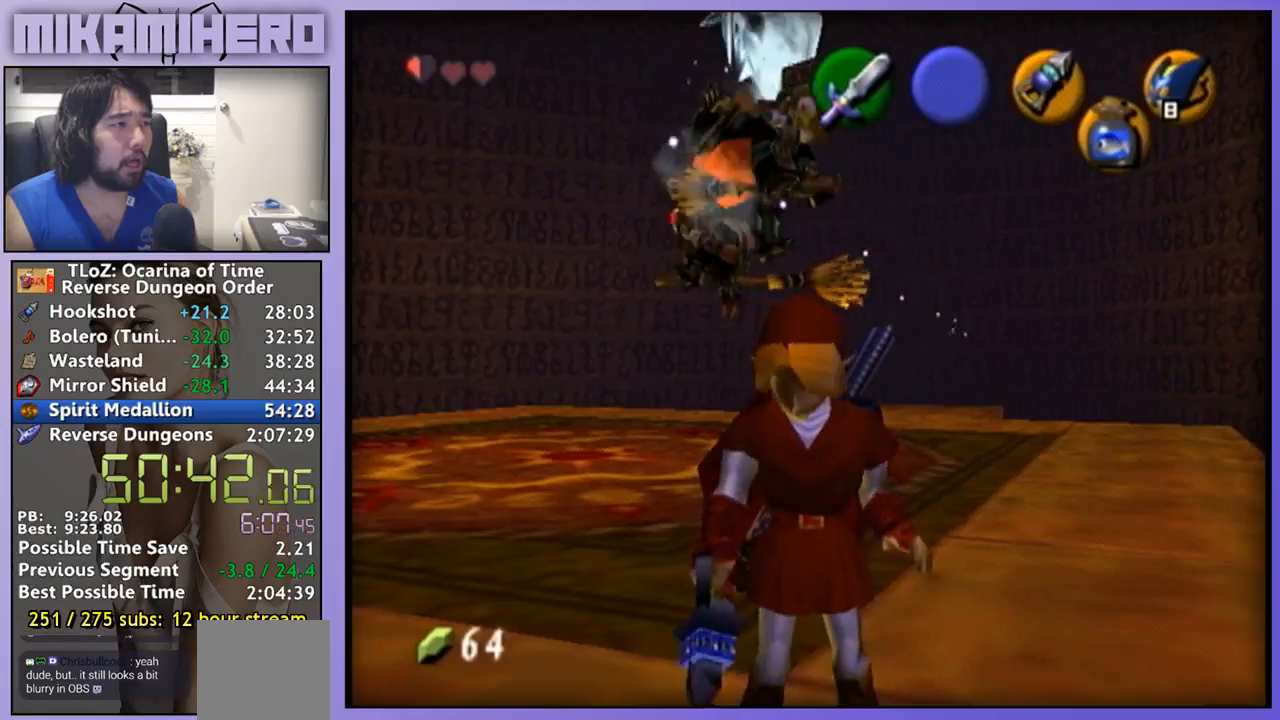
{"buttons": [], "left_stick": "center", "right_stick": "center", "events": [[67, "left_stick", "center"]]}
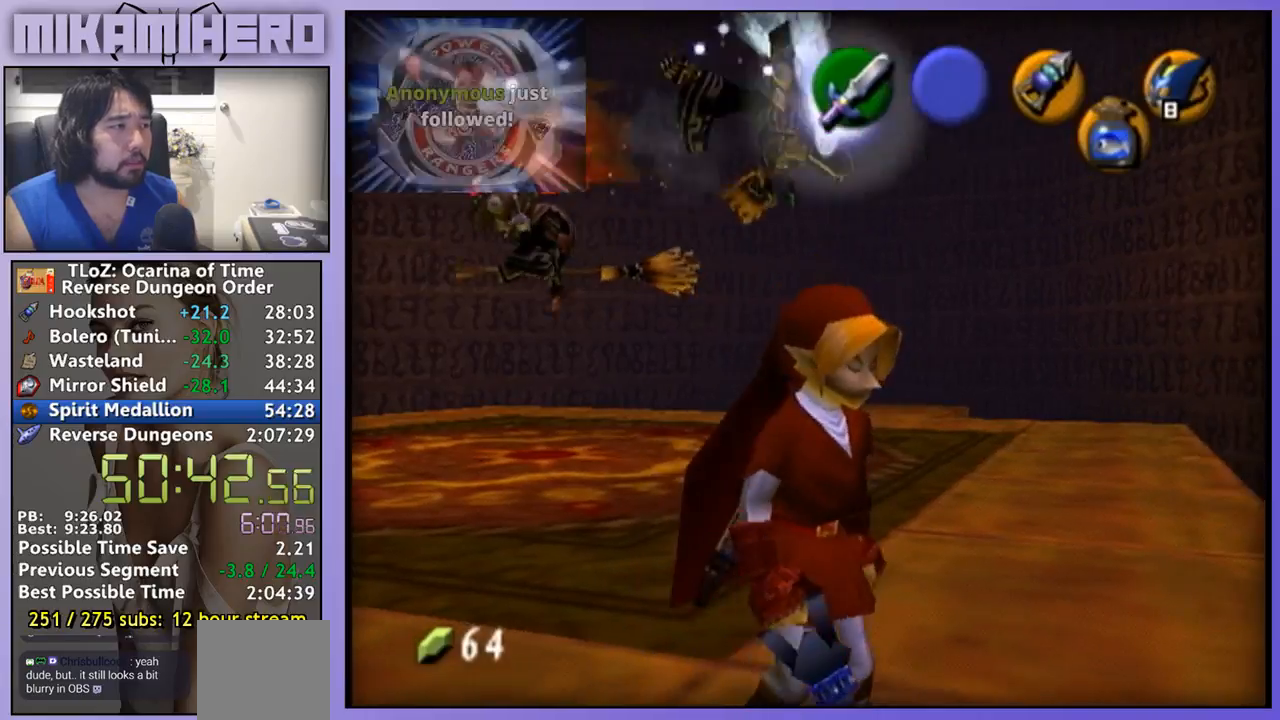
{"buttons": [], "left_stick": "center", "right_stick": "center", "events": [[167, "left_stick", "up"], [300, "Y", "down"], [300, "left_stick", "center"], [400, "Y", "up"]]}
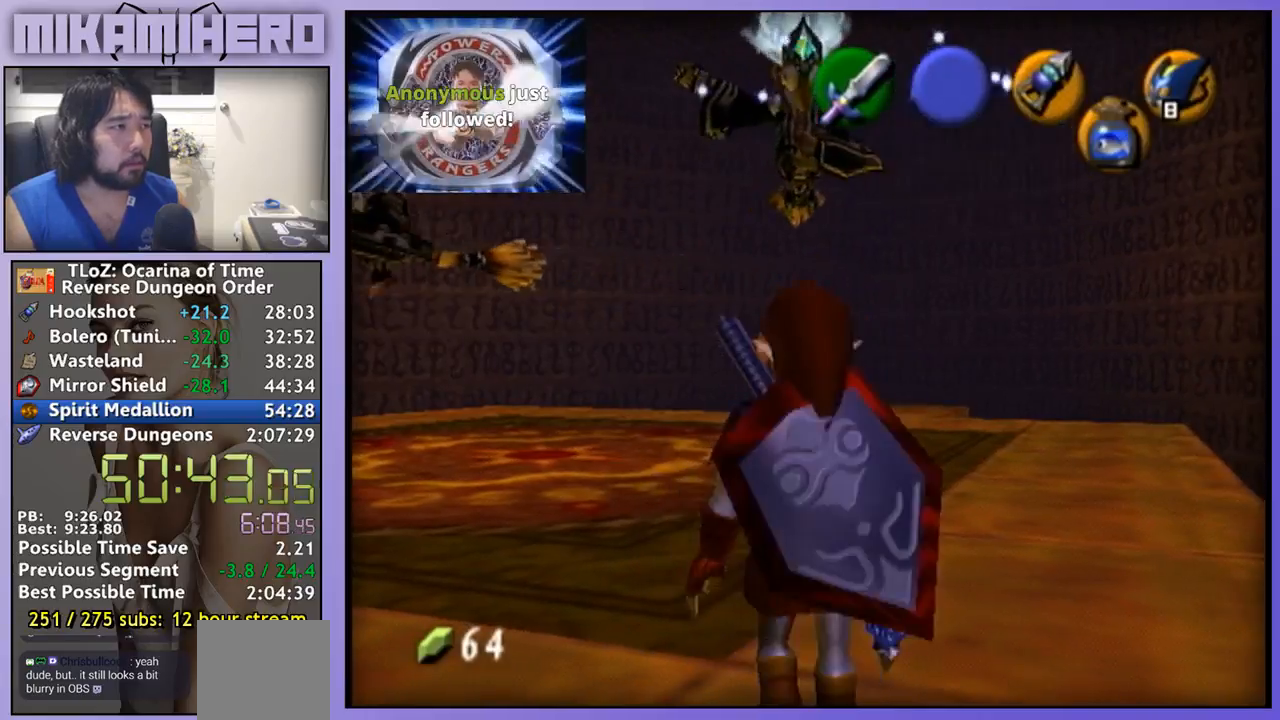
{"buttons": [], "left_stick": "down", "right_stick": "center", "events": [[267, "left_stick", "down"]]}
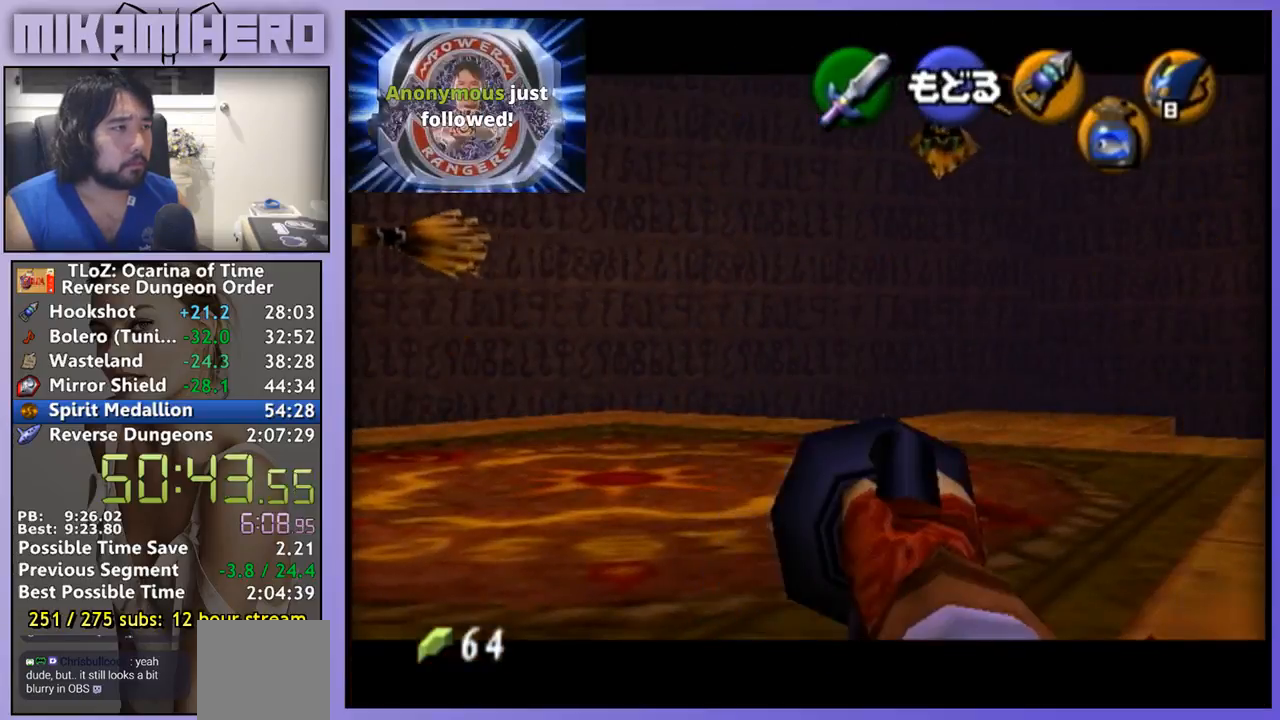
{"buttons": [], "left_stick": "up-left", "right_stick": "center", "events": [[133, "left_stick", "center"], [367, "left_stick", "up-left"]]}
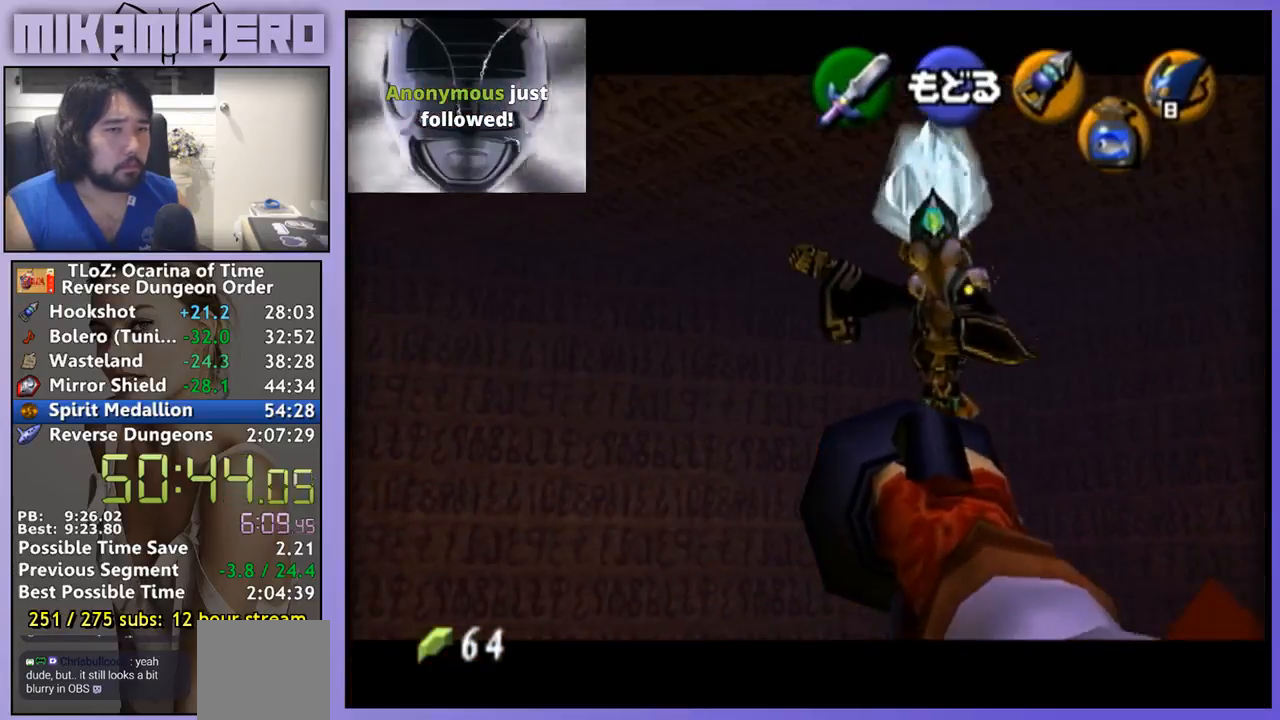
{"buttons": [], "left_stick": "center", "right_stick": "center", "events": [[33, "left_stick", "center"]]}
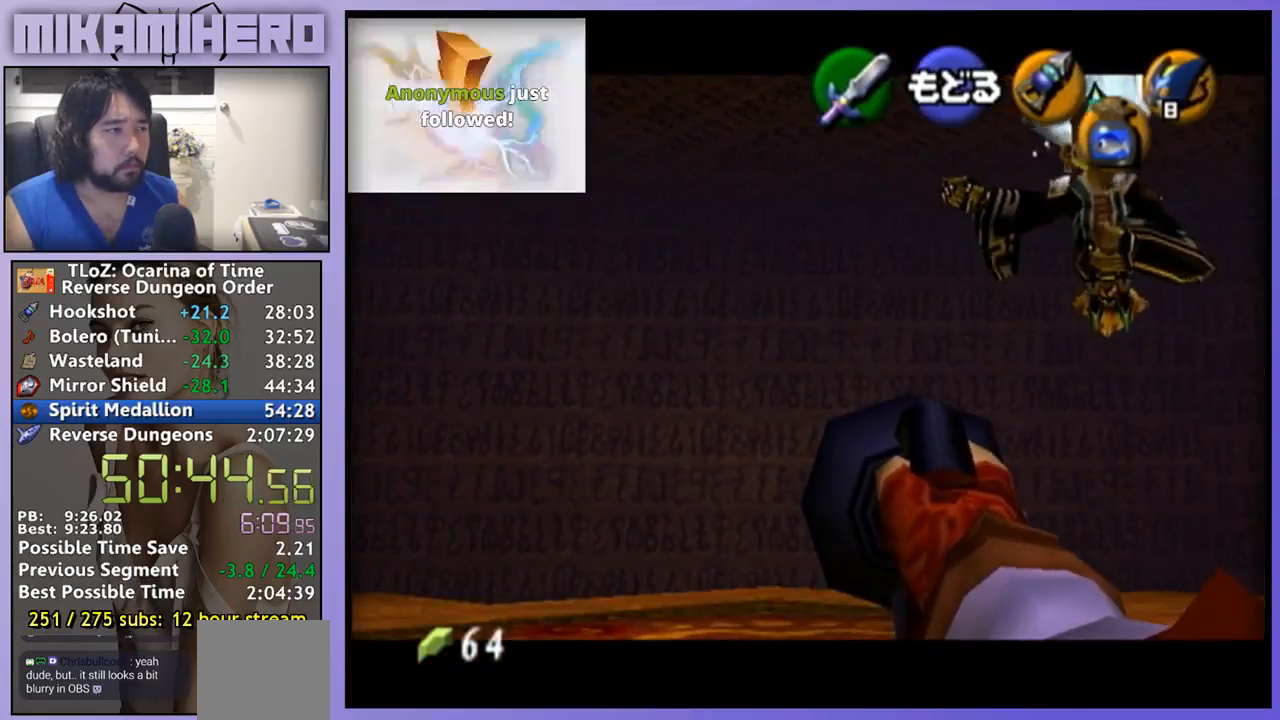
{"buttons": [], "left_stick": "down-right", "right_stick": "center", "events": [[433, "left_stick", "down-right"]]}
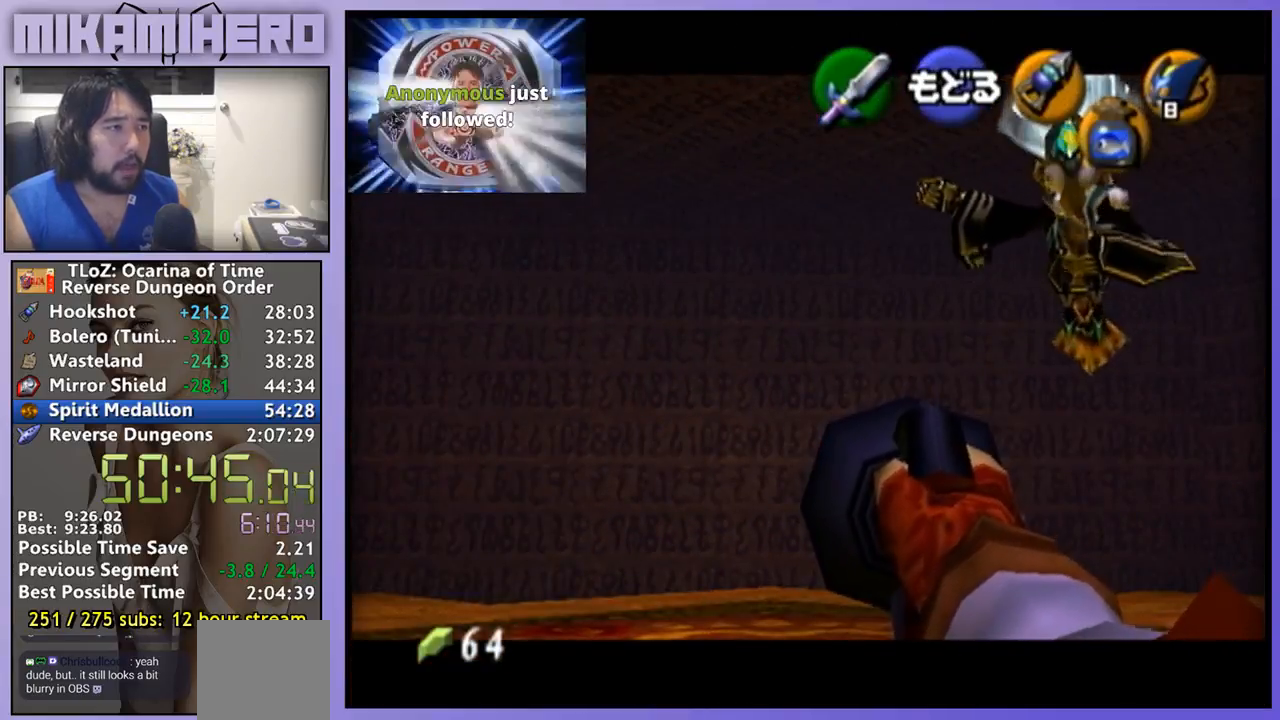
{"buttons": [], "left_stick": "center", "right_stick": "center", "events": [[100, "left_stick", "center"], [400, "left_stick", "right"], [500, "left_stick", "center"]]}
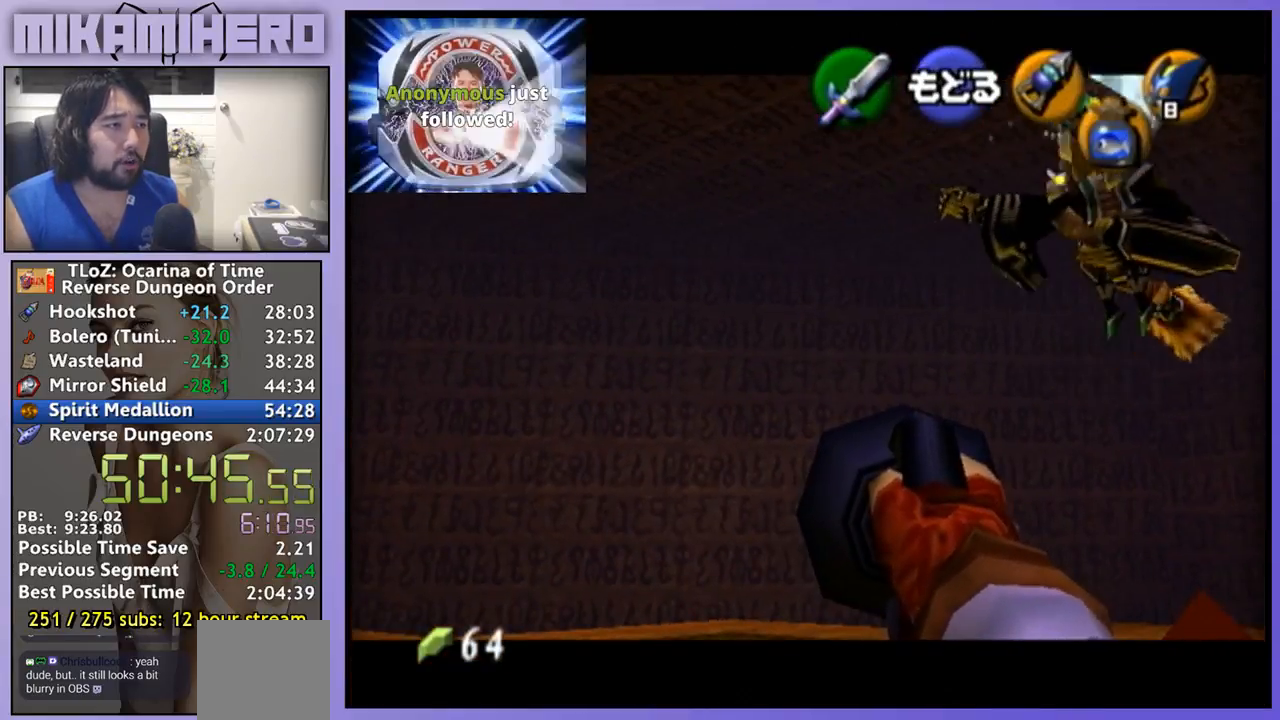
{"buttons": [], "left_stick": "up-left", "right_stick": "center", "events": [[100, "left_stick", "up-left"]]}